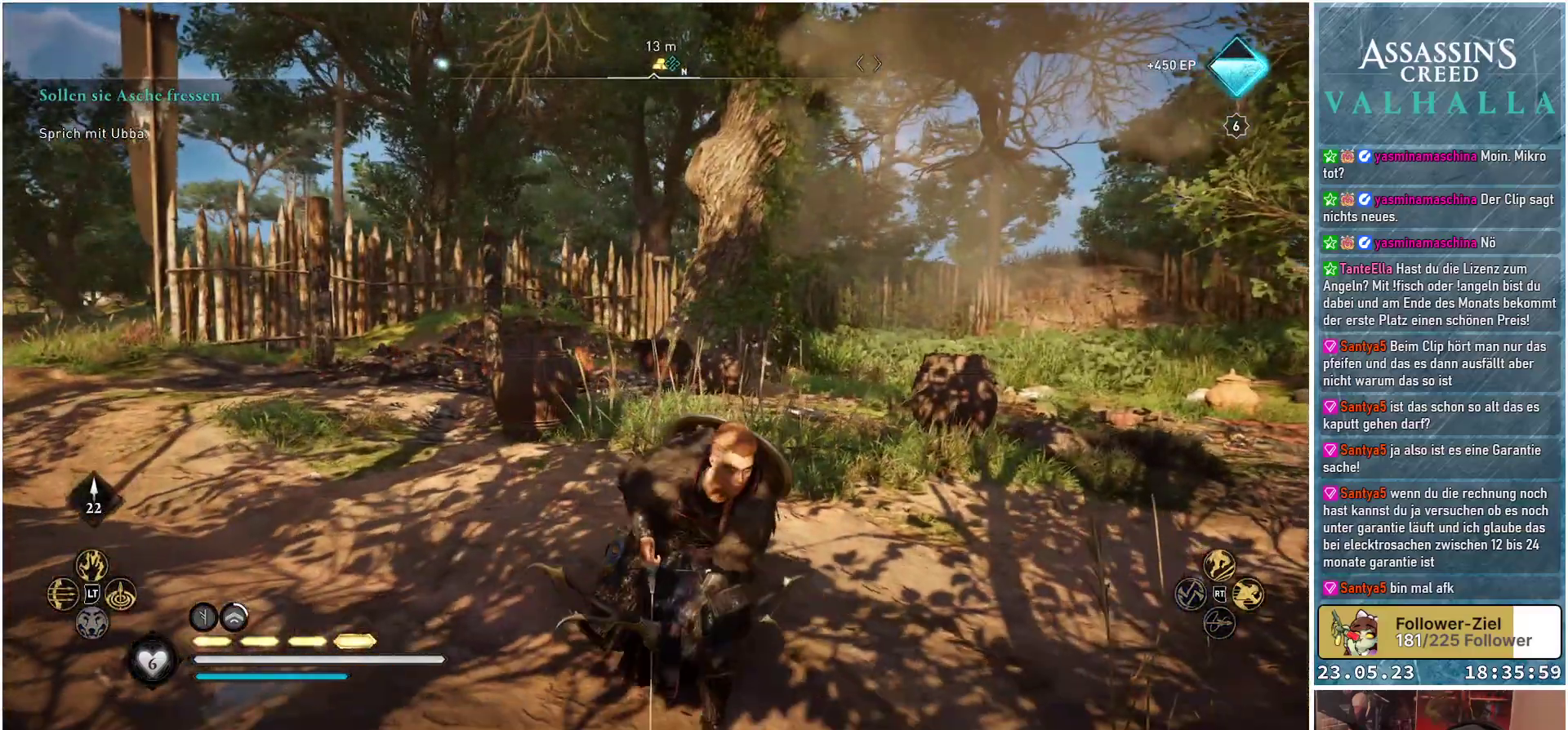
Gameplay with a controller (Xbox layout); each line is a JSON object with the inputs held at the frame after it. "events" lists button and stick changes between this image and that frame as [ms after this image, input, new state], when the widget could be followed in between.
{"buttons": [], "left_stick": "center", "right_stick": "center", "events": [[100, "right_stick", "down-left"], [300, "right_stick", "center"]]}
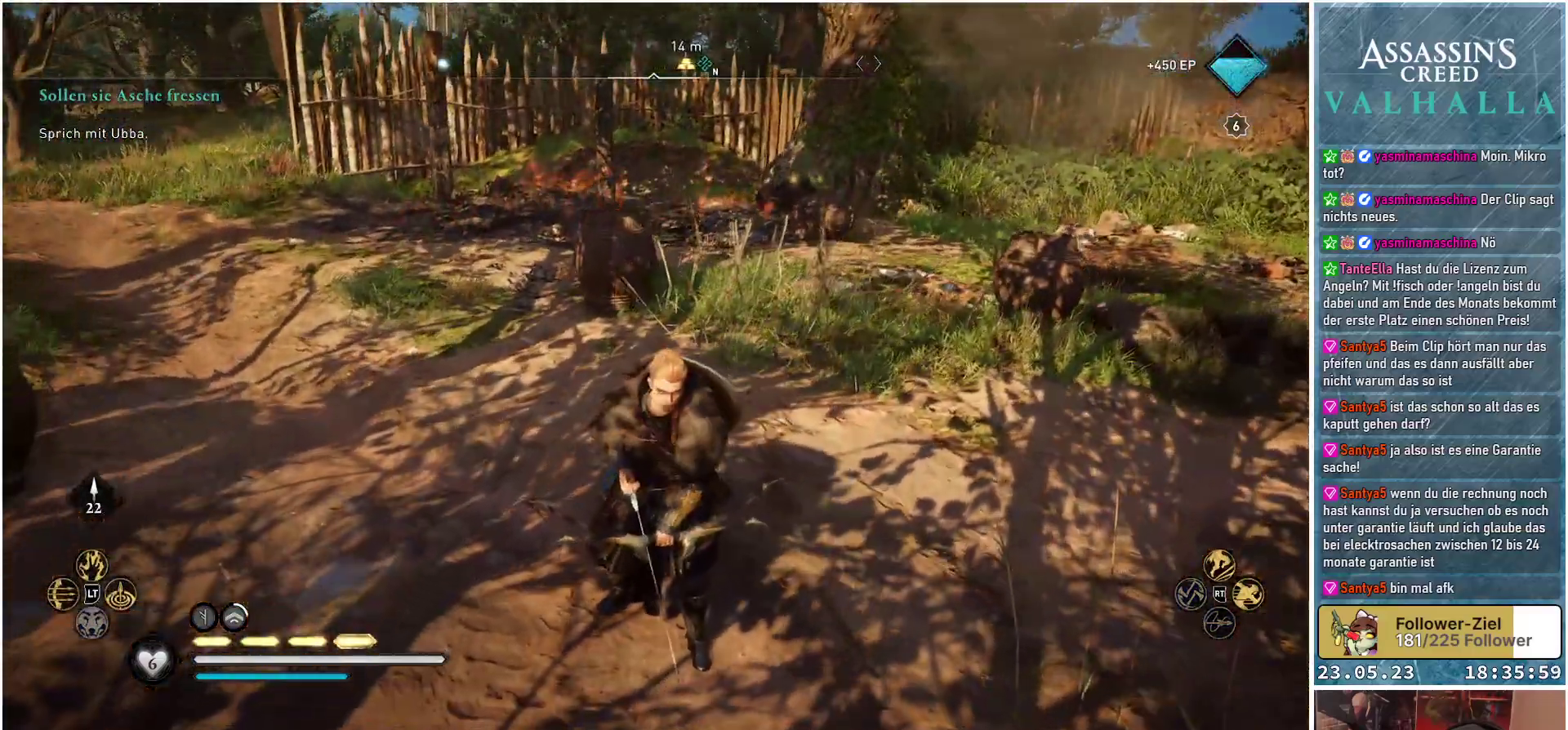
{"buttons": [], "left_stick": "center", "right_stick": "left", "events": [[100, "right_stick", "left"]]}
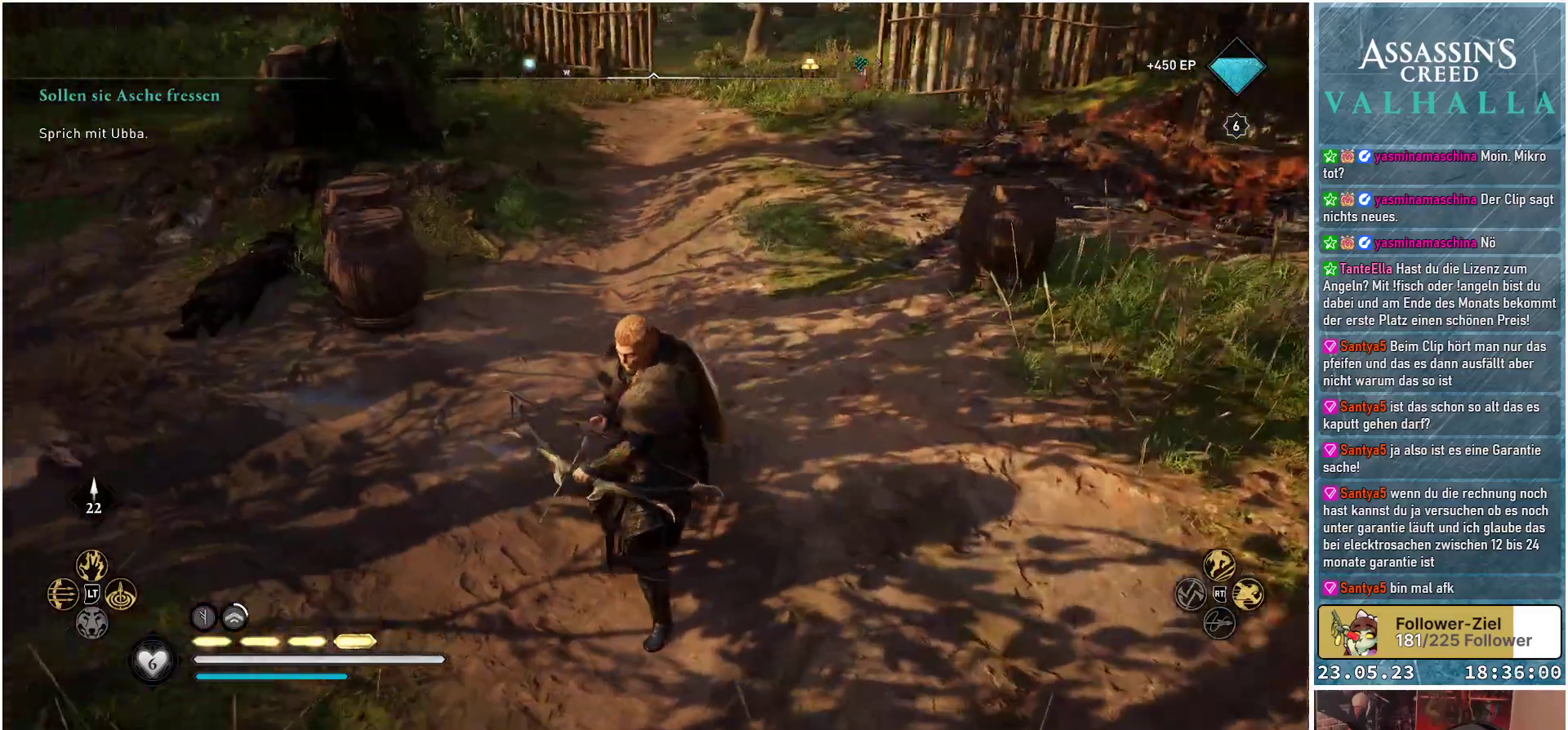
{"buttons": [], "left_stick": "center", "right_stick": "center", "events": [[317, "right_stick", "center"]]}
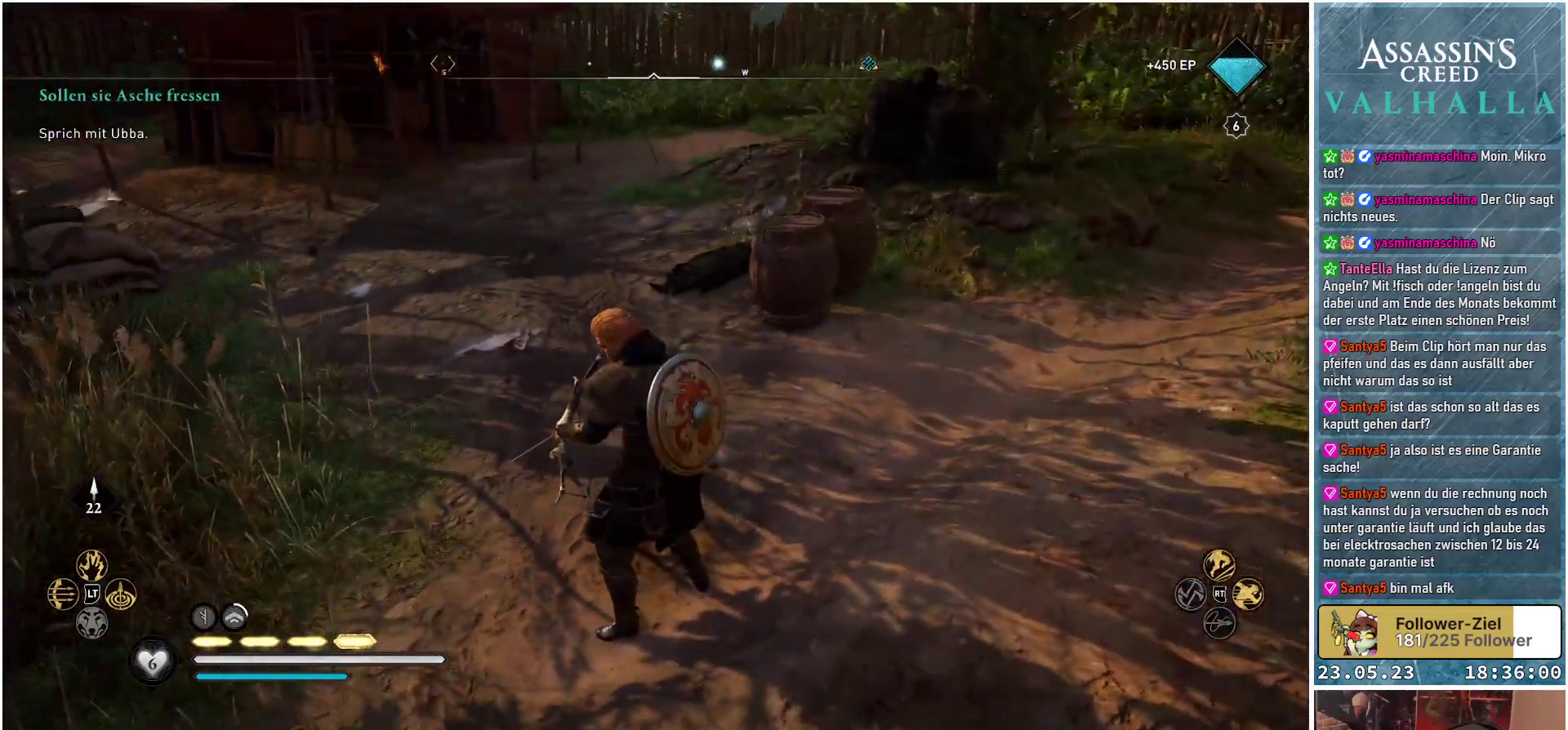
{"buttons": [], "left_stick": "up-left", "right_stick": "center", "events": [[17, "left_stick", "up-left"], [117, "right_stick", "up-left"], [283, "right_stick", "center"]]}
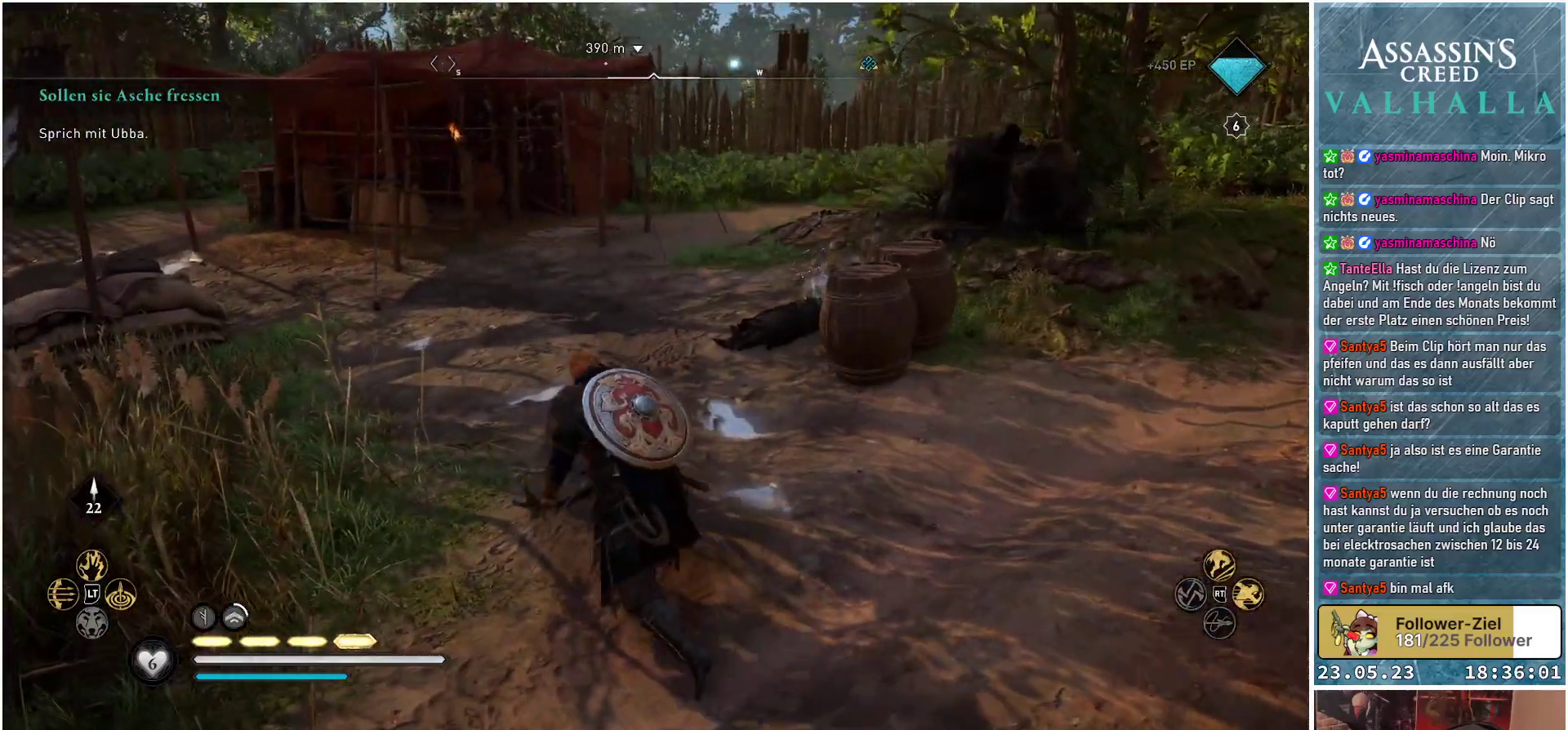
{"buttons": ["R3"], "left_stick": "up", "right_stick": "left", "events": [[117, "left_stick", "up"], [483, "R3", "down"], [483, "right_stick", "left"]]}
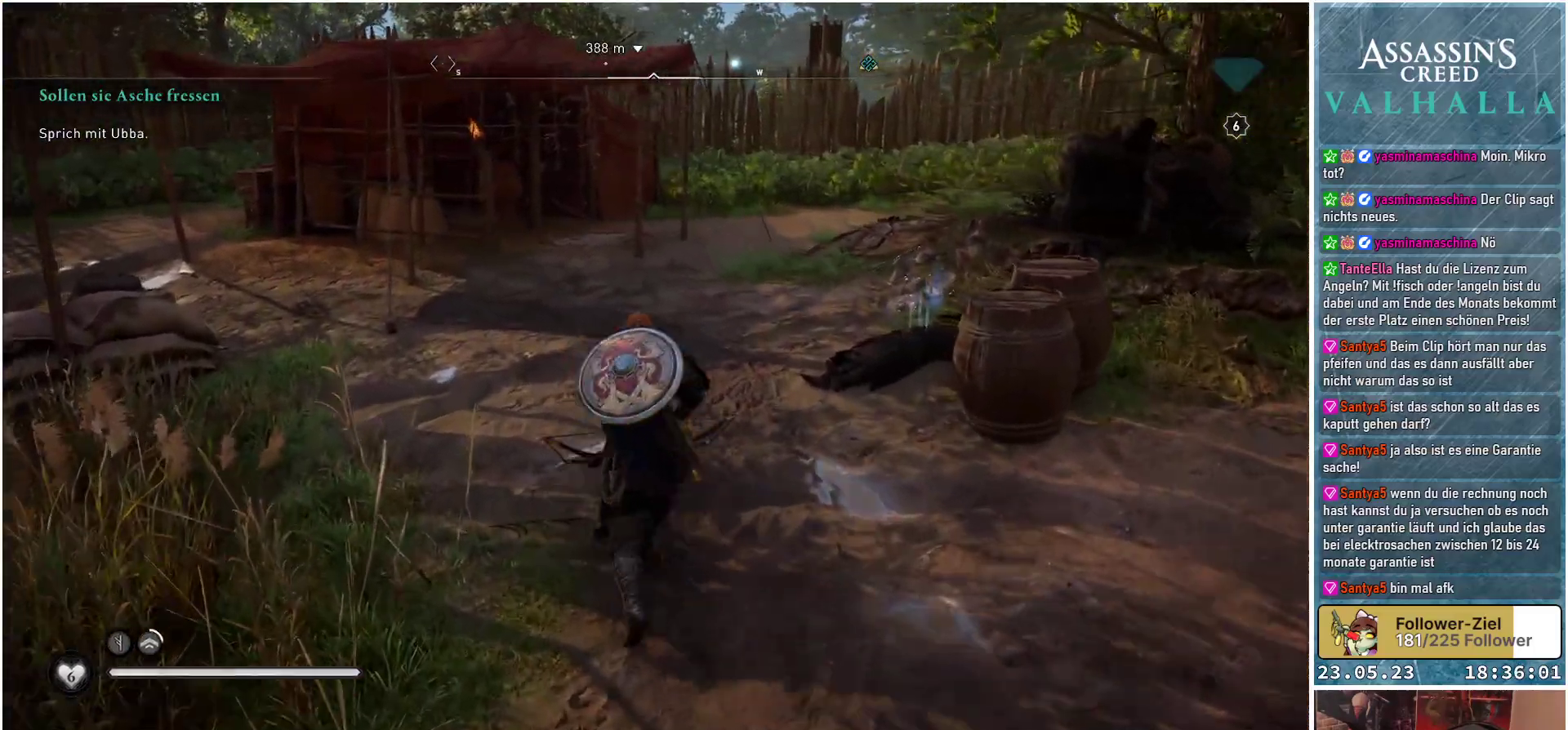
{"buttons": ["R3"], "left_stick": "up", "right_stick": "center", "events": [[100, "right_stick", "center"]]}
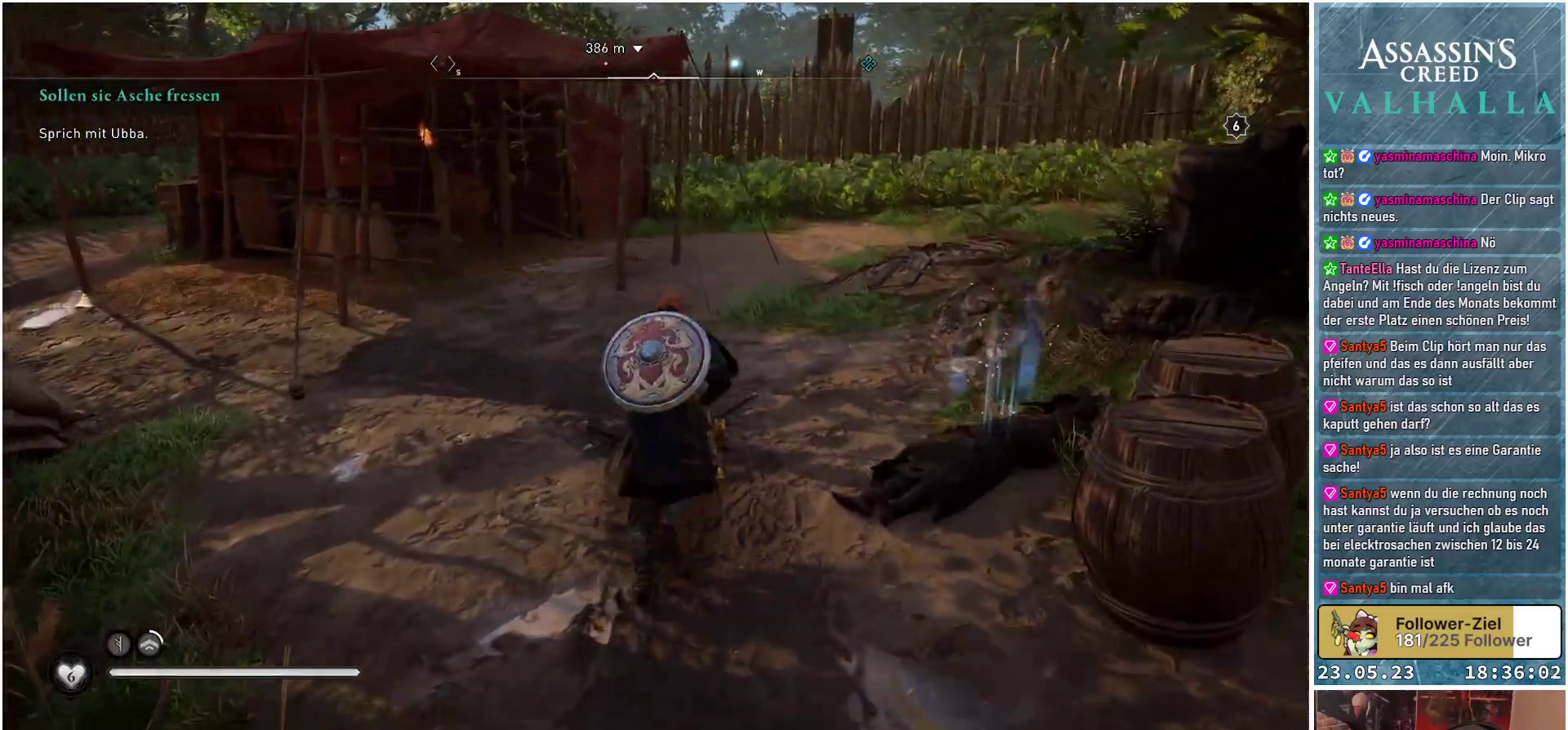
{"buttons": [], "left_stick": "up", "right_stick": "left", "events": [[283, "R3", "up"], [317, "right_stick", "left"]]}
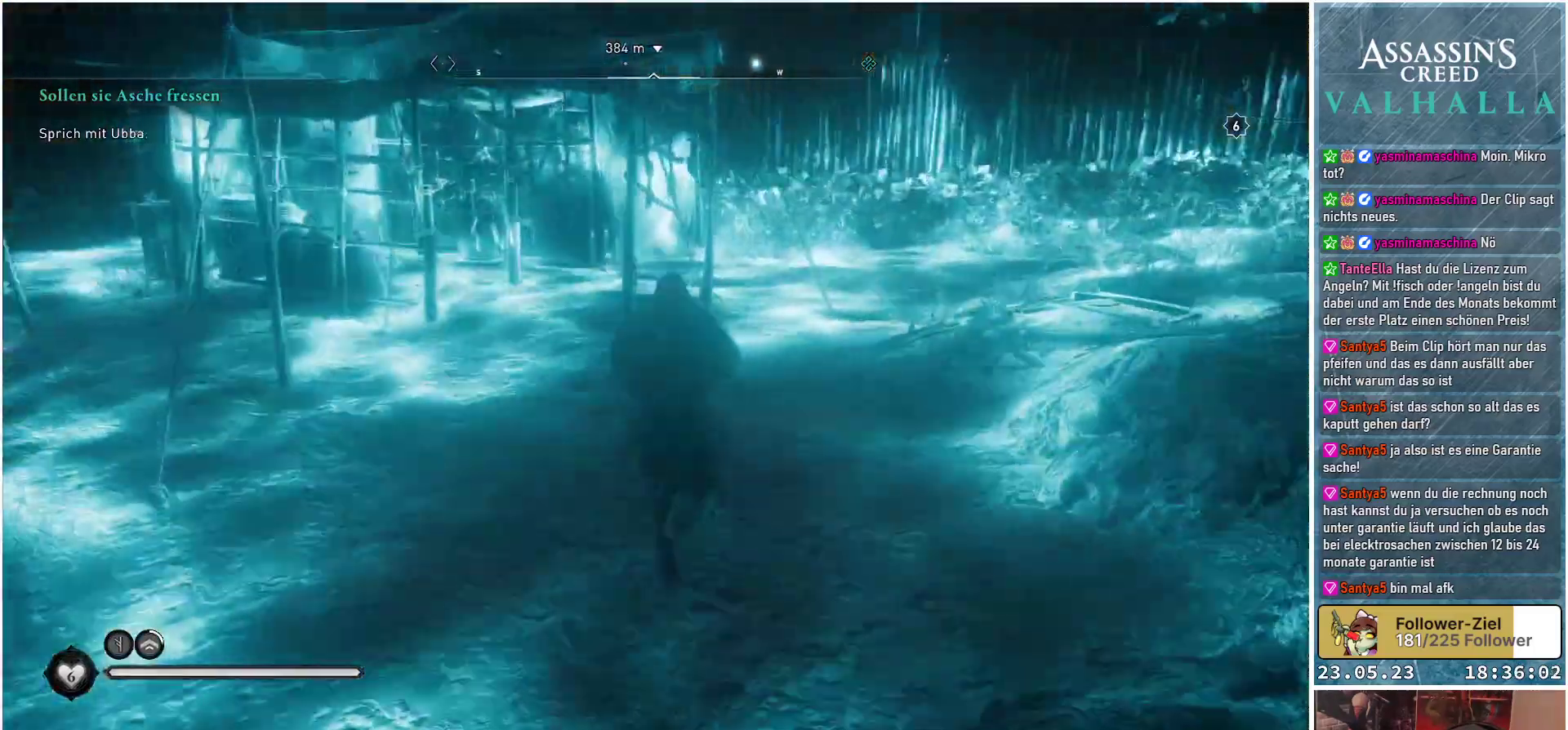
{"buttons": [], "left_stick": "up", "right_stick": "center", "events": [[150, "right_stick", "center"]]}
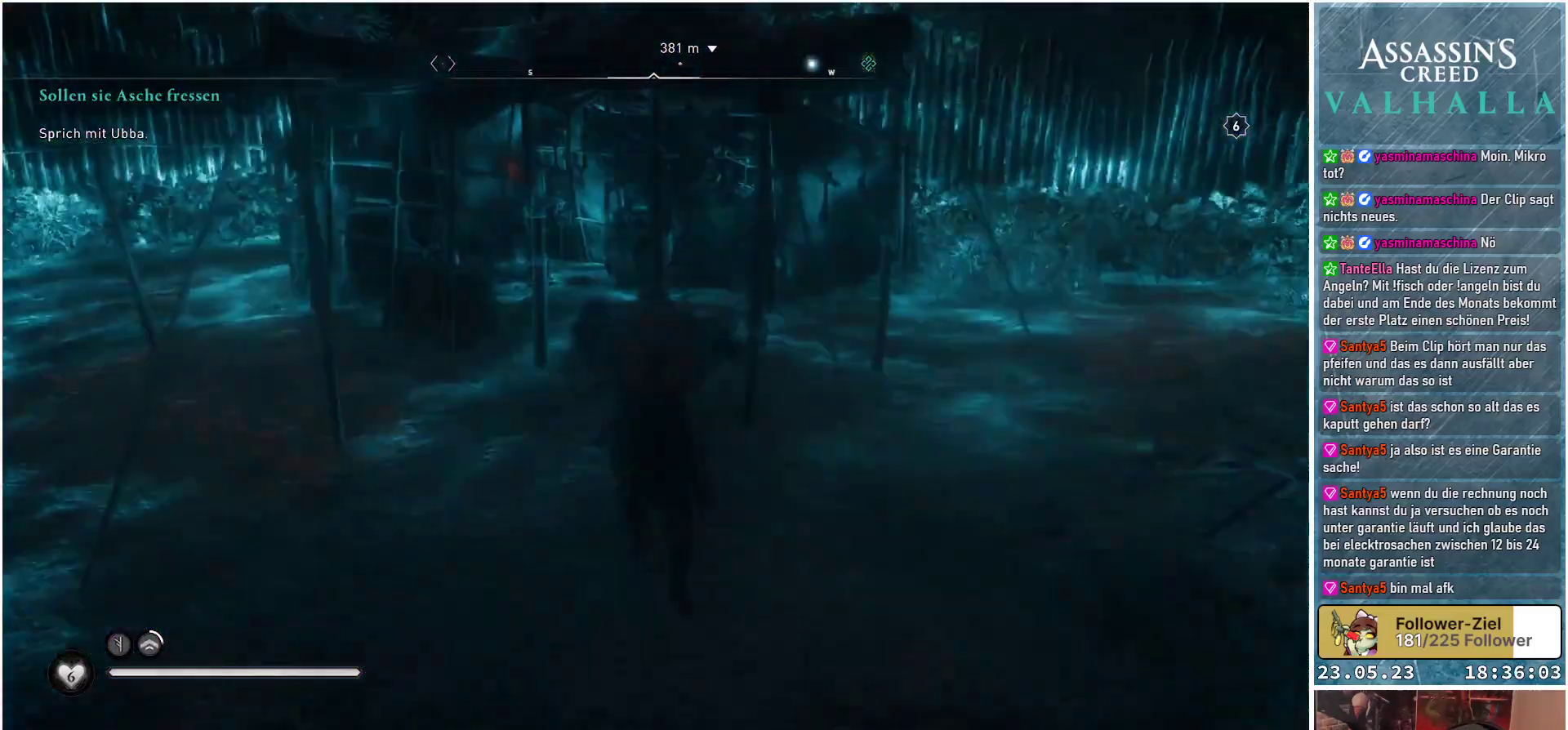
{"buttons": [], "left_stick": "down-right", "right_stick": "center", "events": [[217, "left_stick", "down-right"]]}
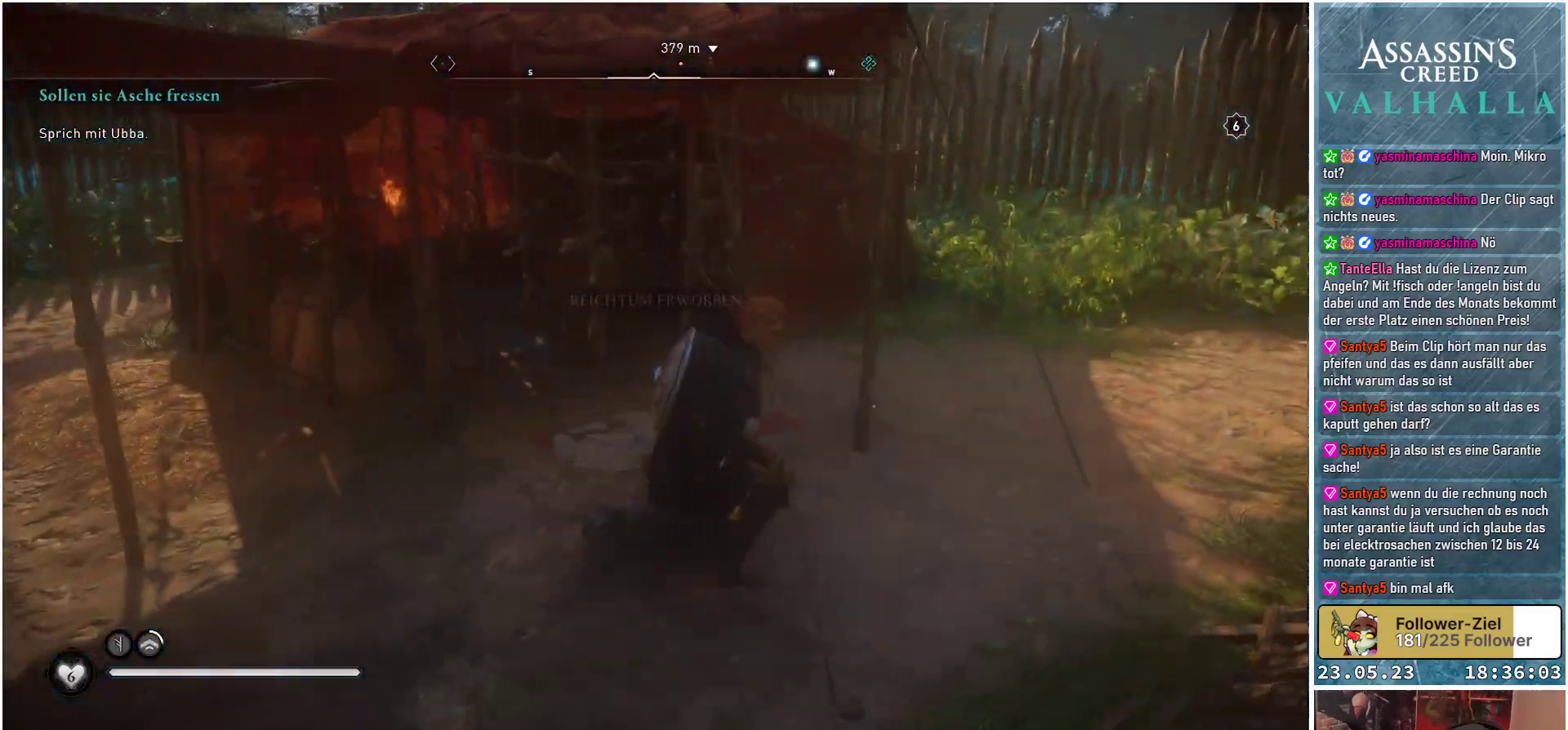
{"buttons": [], "left_stick": "up-left", "right_stick": "left", "events": [[150, "right_stick", "left"], [200, "left_stick", "up-right"], [333, "left_stick", "up-left"]]}
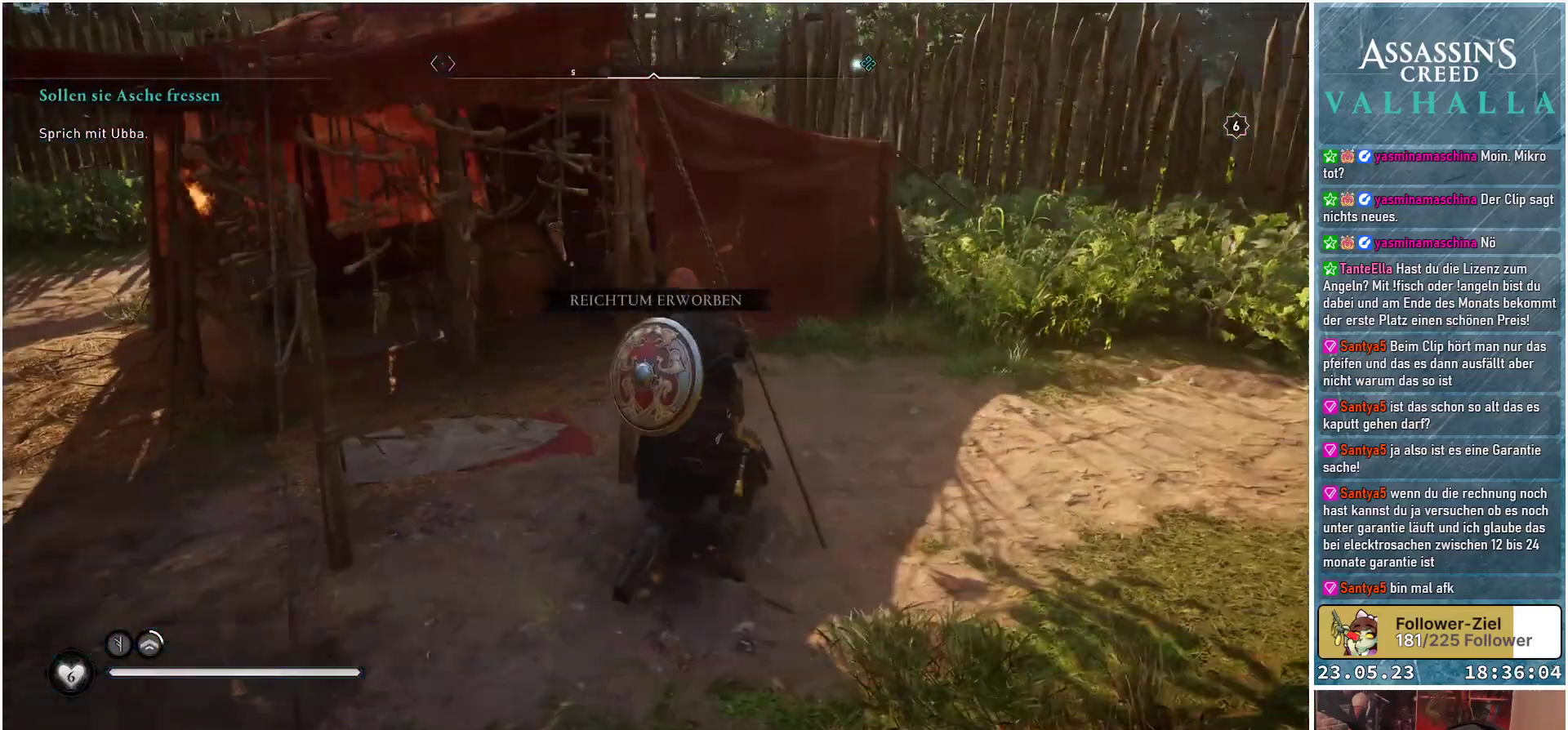
{"buttons": [], "left_stick": "up", "right_stick": "left", "events": [[117, "left_stick", "up"]]}
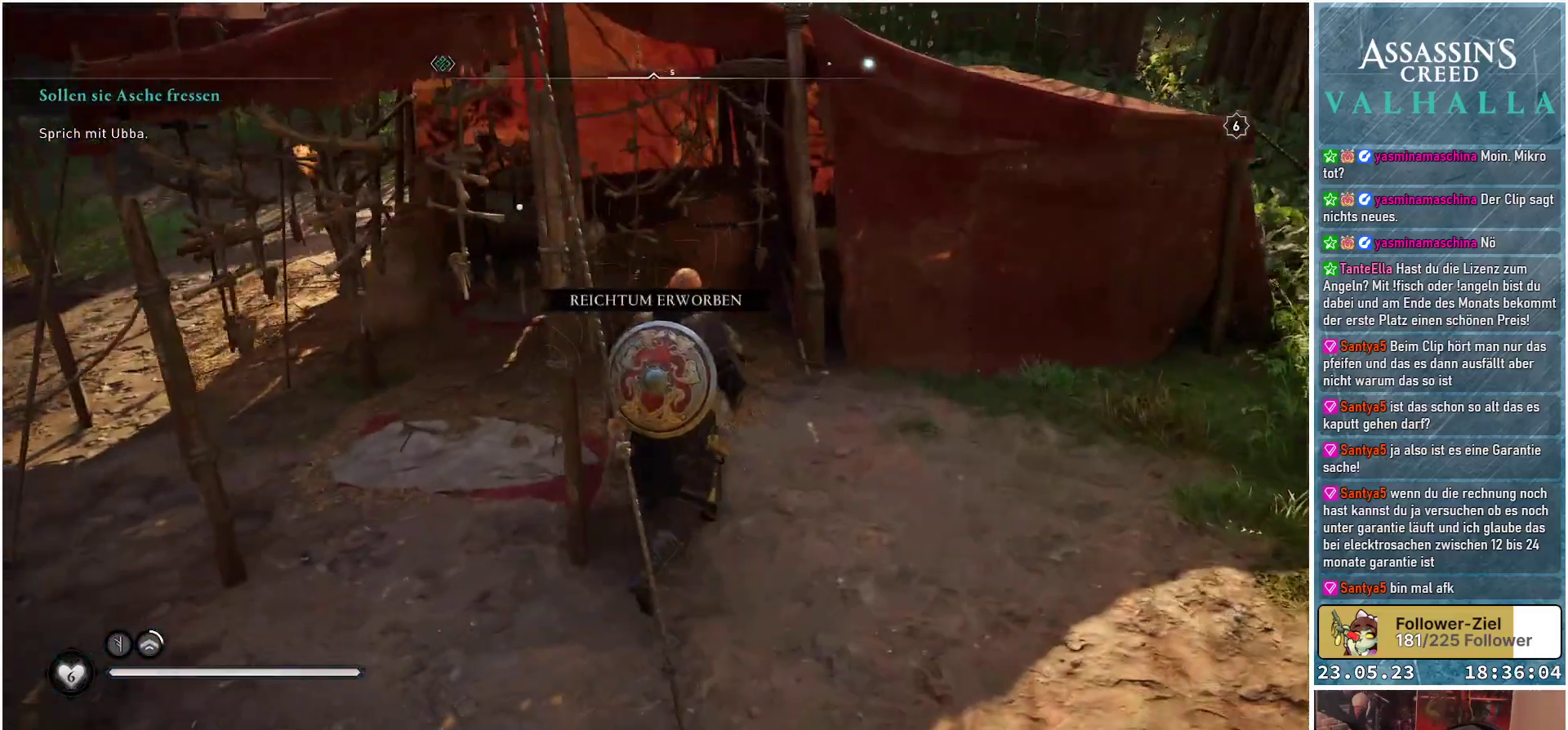
{"buttons": [], "left_stick": "up", "right_stick": "center", "events": [[200, "right_stick", "center"]]}
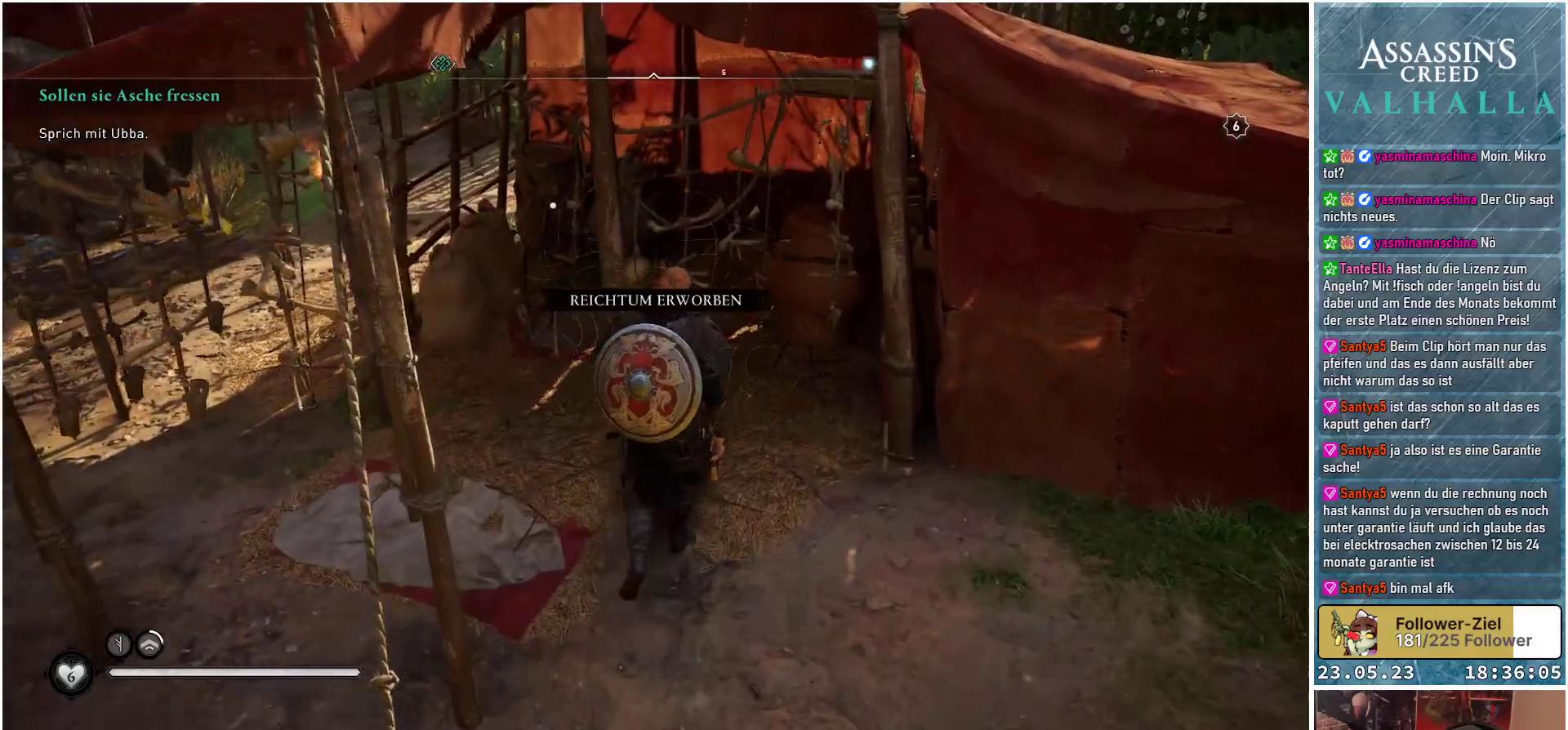
{"buttons": [], "left_stick": "up", "right_stick": "center", "events": []}
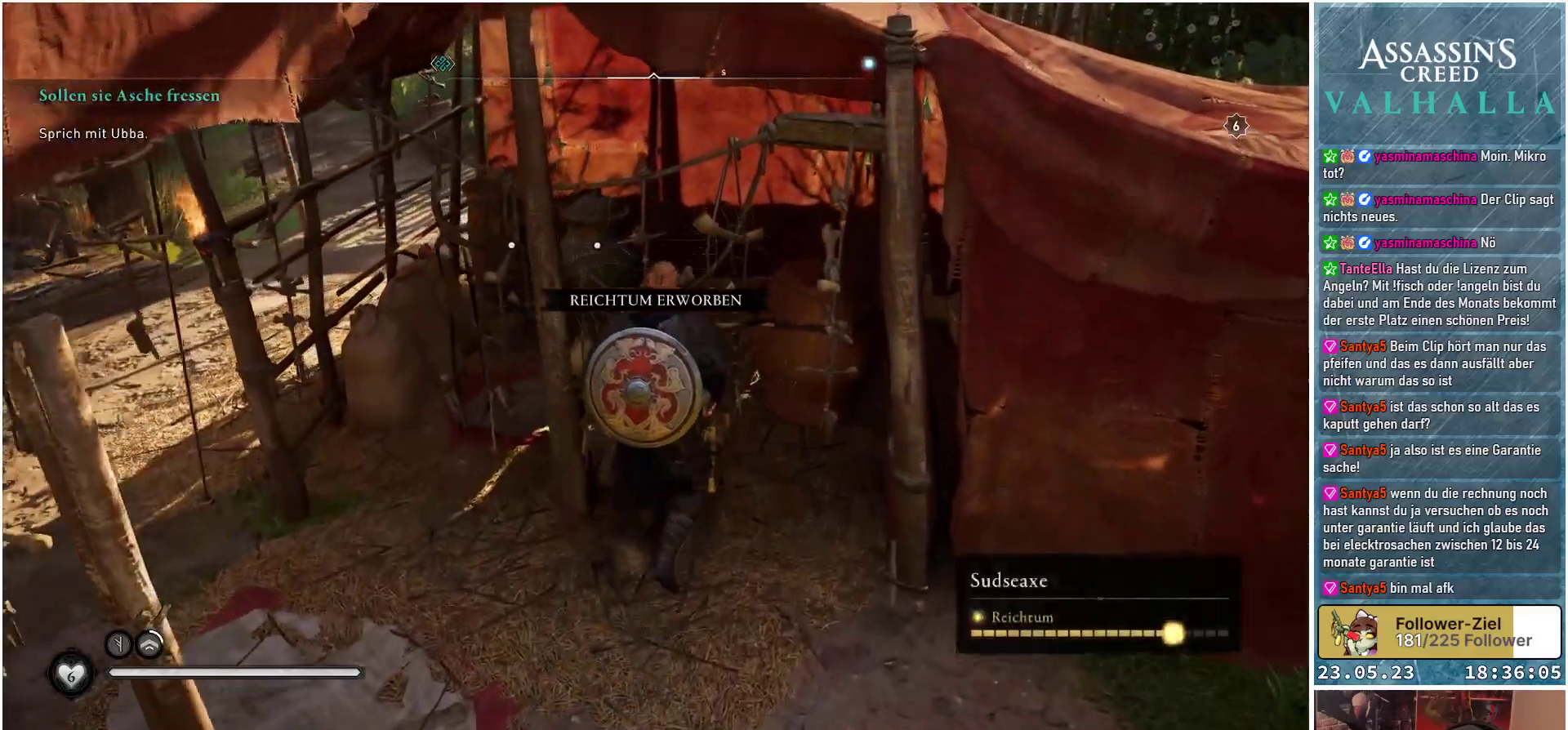
{"buttons": [], "left_stick": "up-left", "right_stick": "down-left", "events": [[83, "right_stick", "down-left"], [383, "left_stick", "up-left"]]}
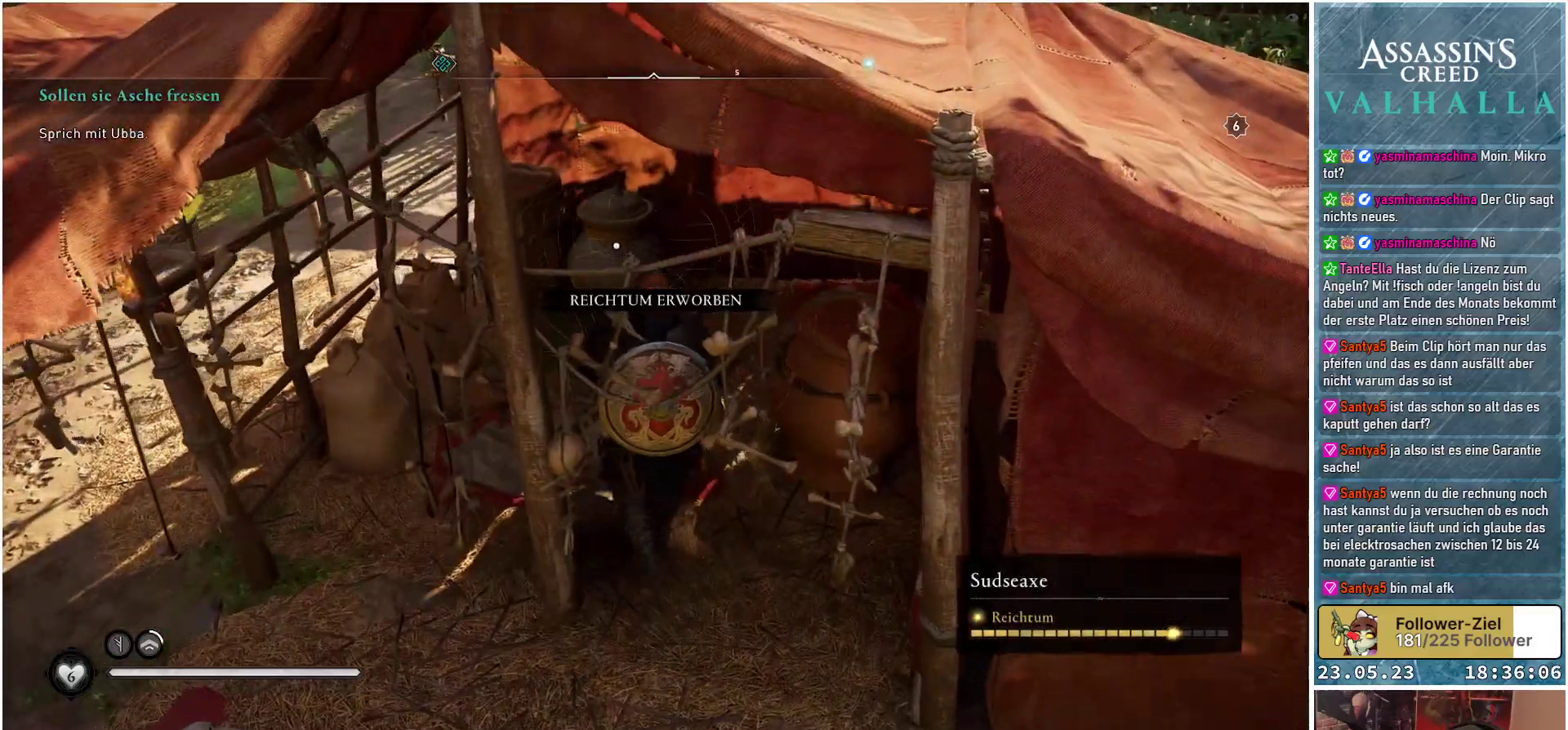
{"buttons": [], "left_stick": "up", "right_stick": "down-left", "events": [[283, "left_stick", "up"]]}
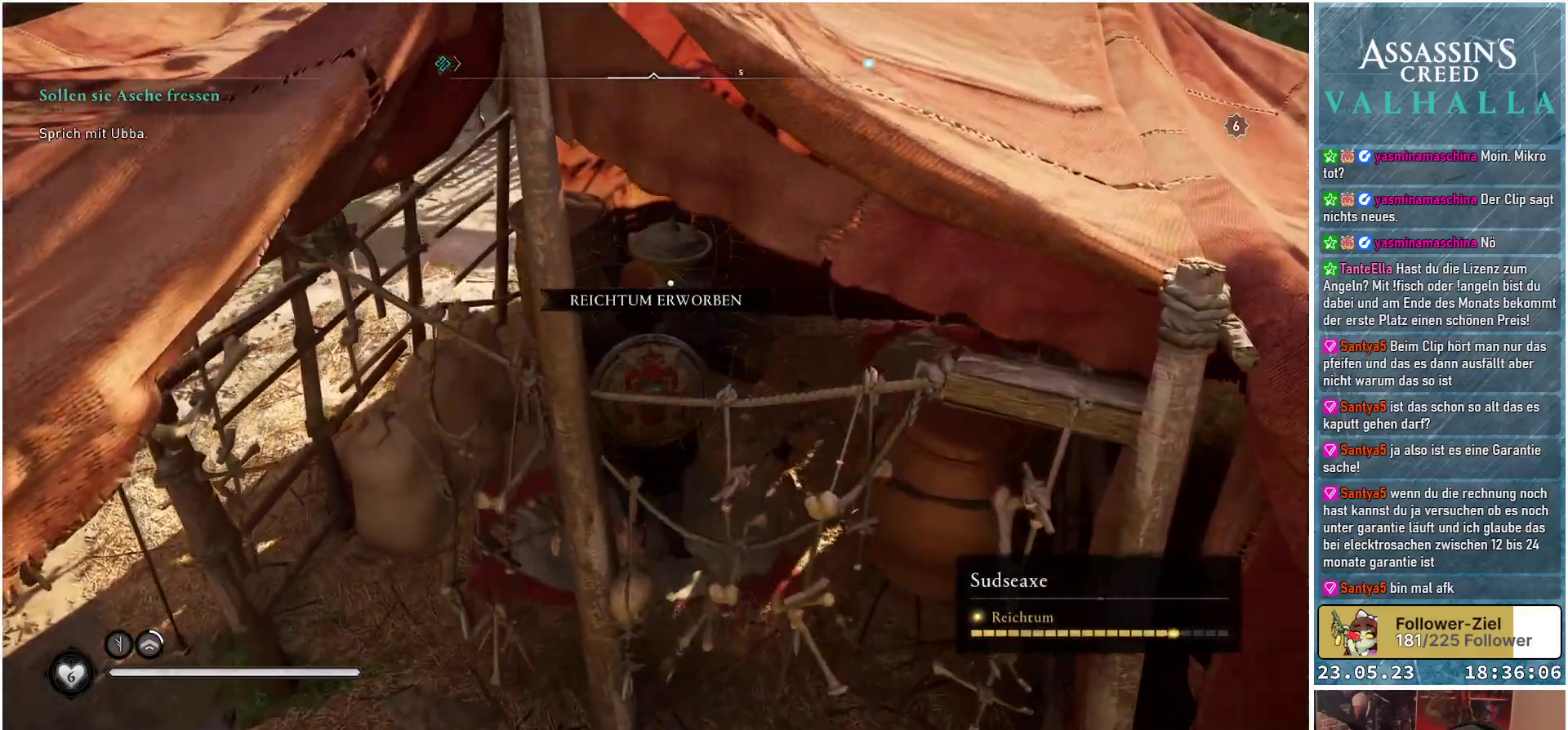
{"buttons": [], "left_stick": "up", "right_stick": "center", "events": [[50, "right_stick", "center"]]}
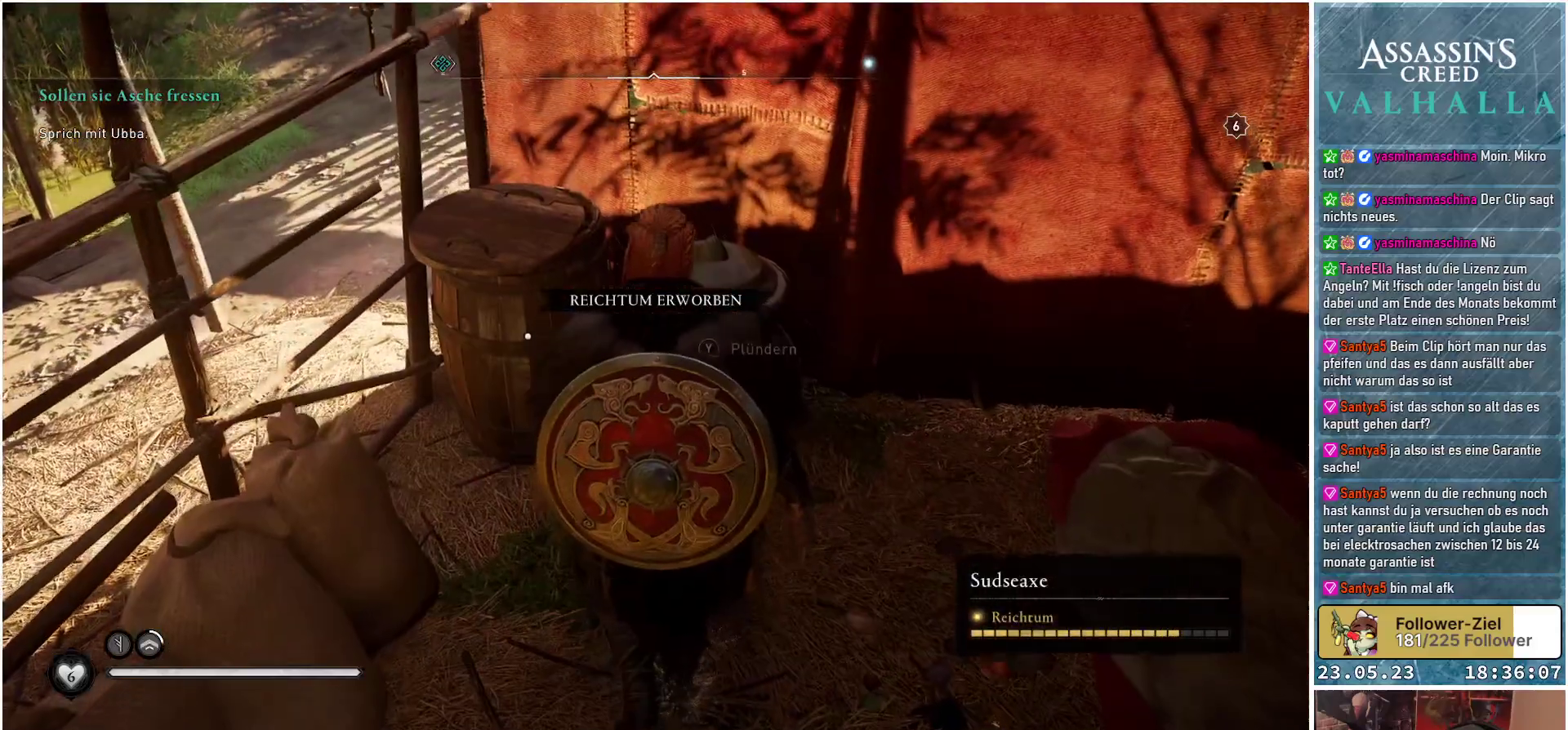
{"buttons": [], "left_stick": "center", "right_stick": "center", "events": [[17, "left_stick", "center"], [100, "Y", "down"], [167, "Y", "up"], [350, "Y", "down"], [433, "Y", "up"]]}
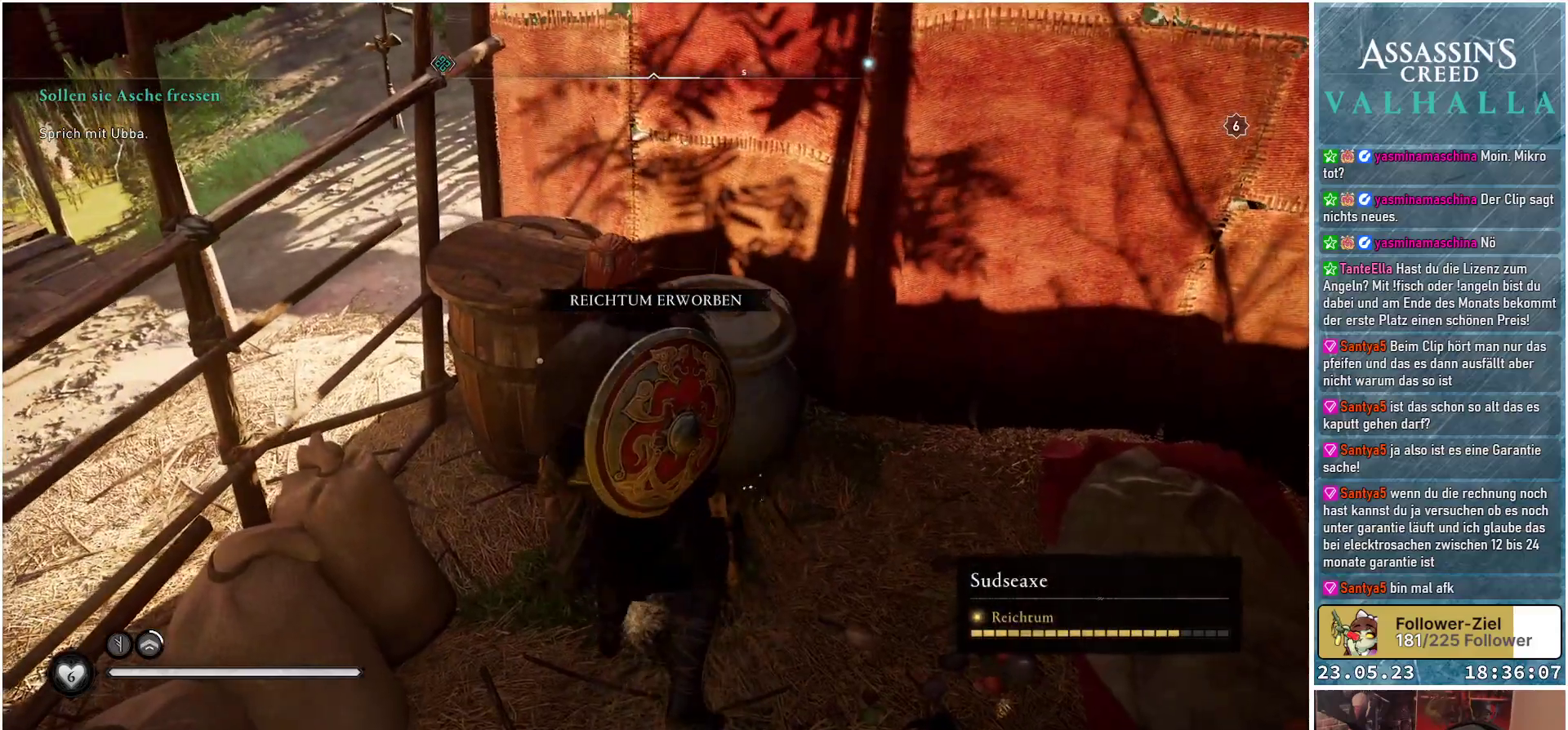
{"buttons": [], "left_stick": "down-right", "right_stick": "right", "events": [[50, "Y", "down"], [133, "Y", "up"], [417, "right_stick", "right"], [450, "left_stick", "down-right"]]}
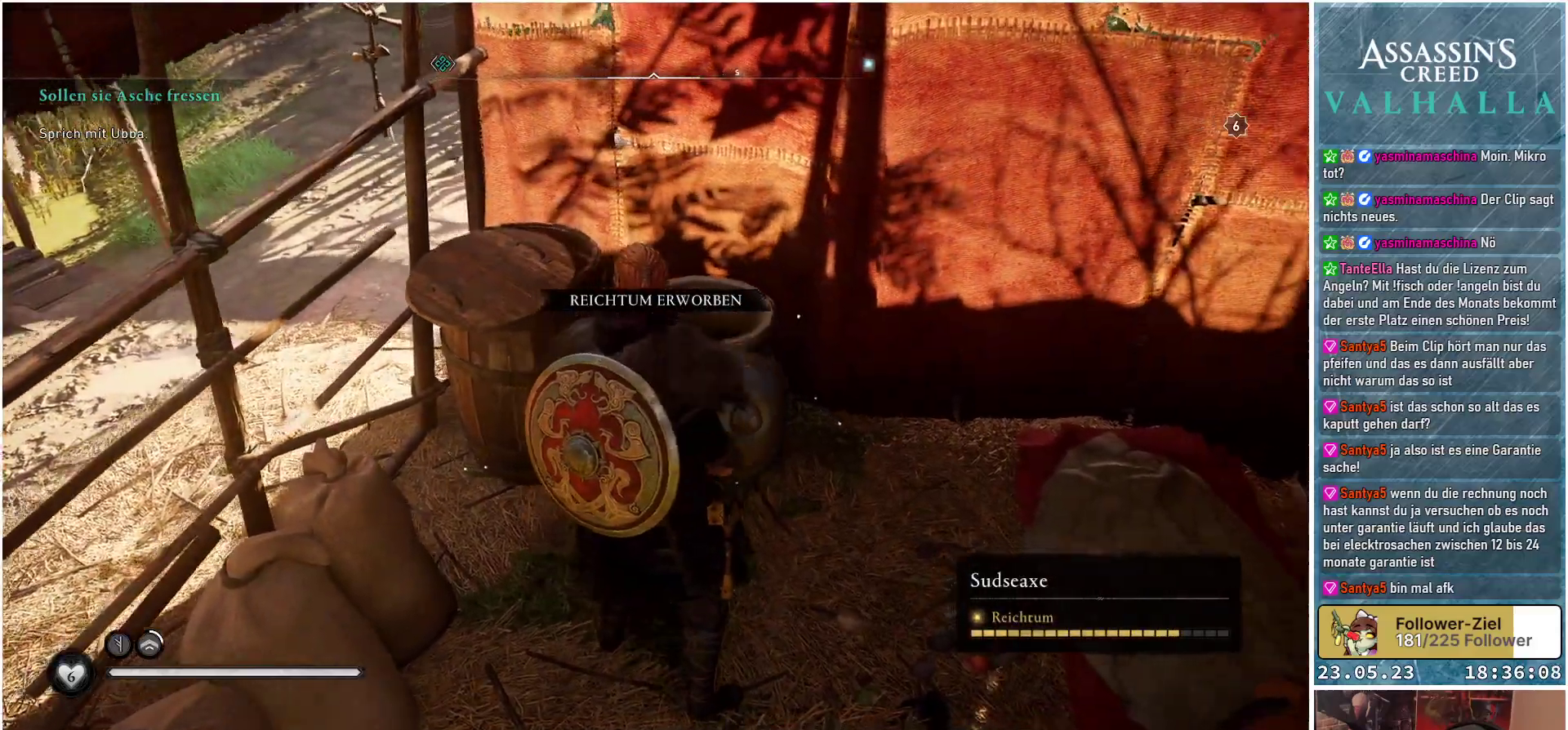
{"buttons": [], "left_stick": "right", "right_stick": "right", "events": [[433, "left_stick", "right"]]}
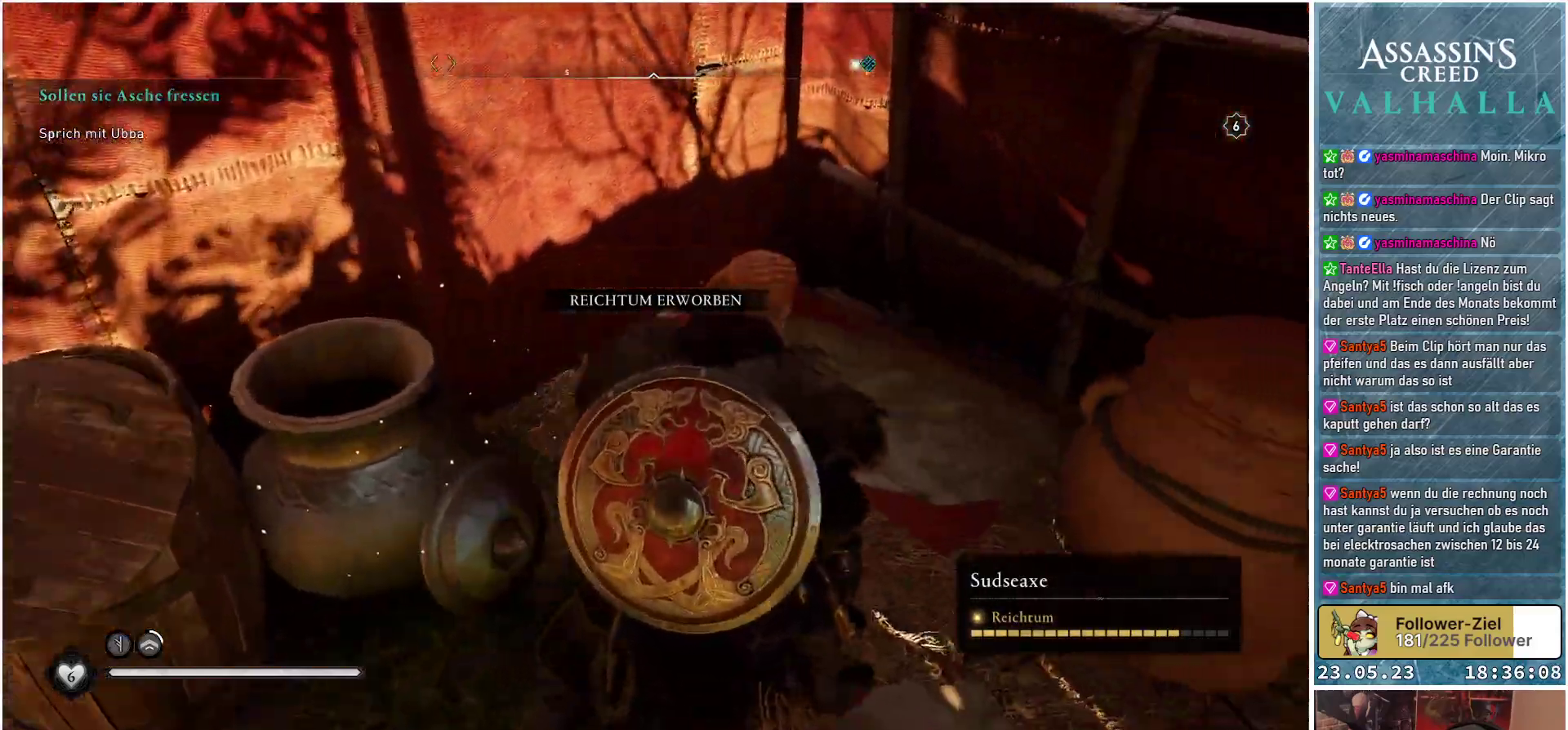
{"buttons": [], "left_stick": "right", "right_stick": "center", "events": [[467, "right_stick", "center"]]}
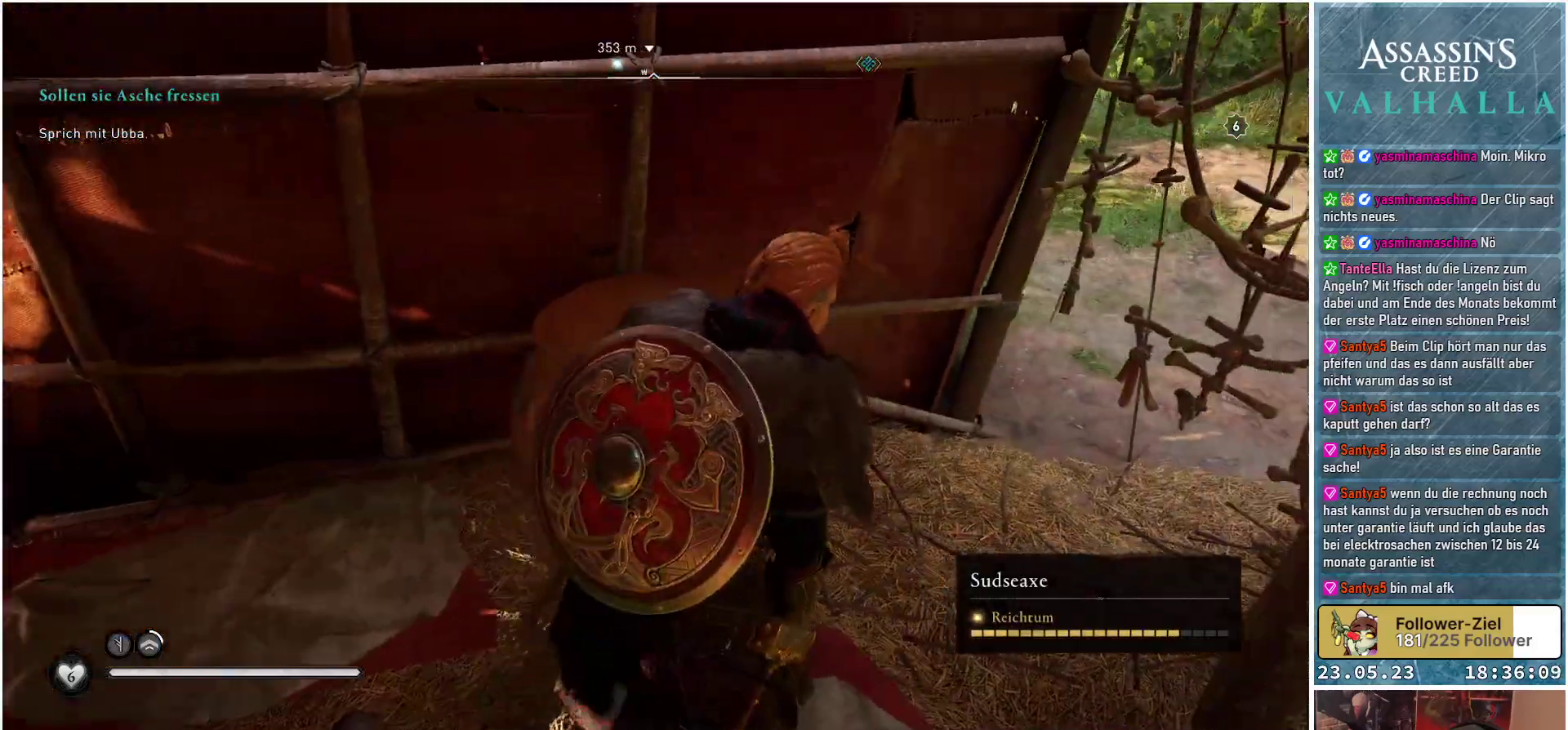
{"buttons": [], "left_stick": "up-right", "right_stick": "center", "events": [[50, "left_stick", "up-right"]]}
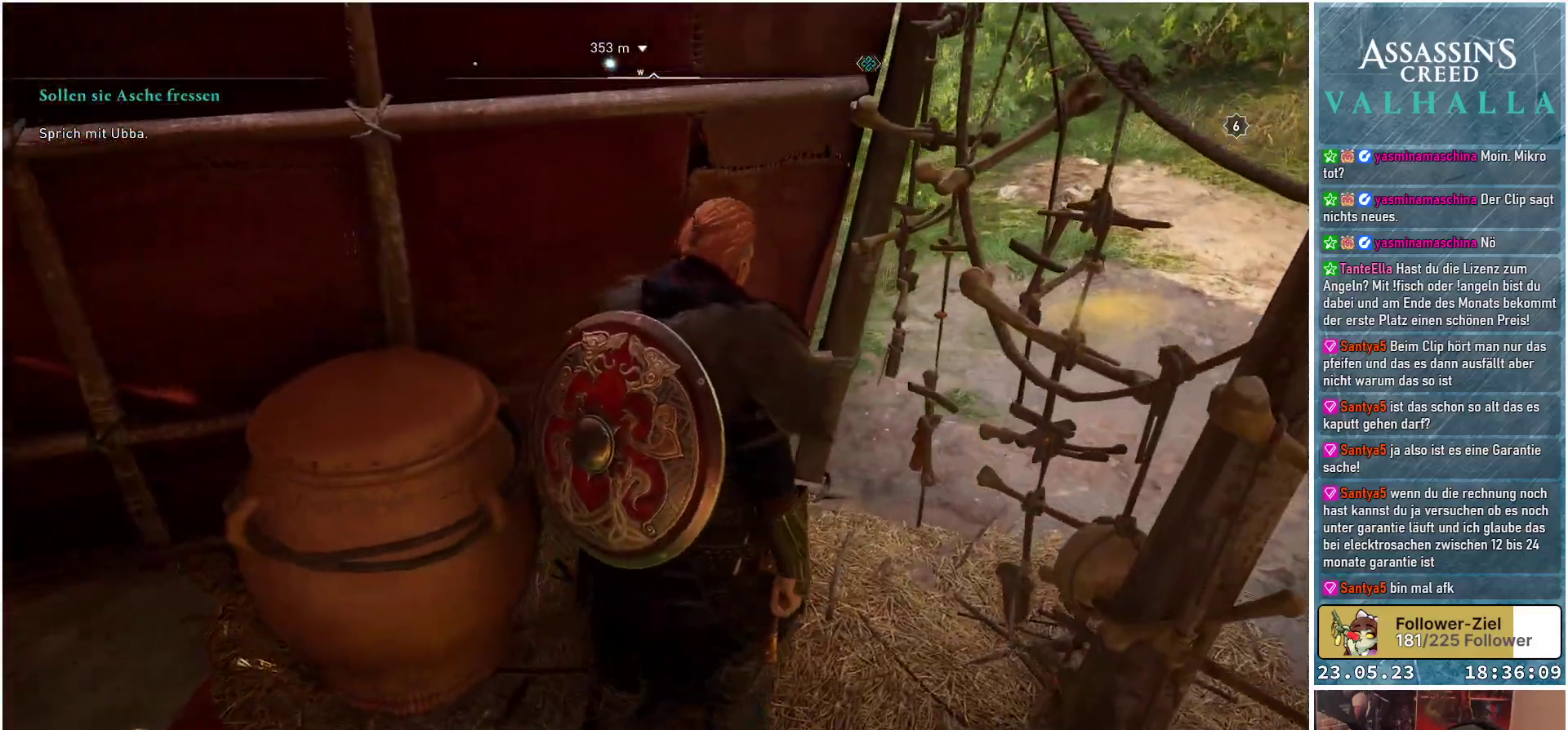
{"buttons": [], "left_stick": "up-right", "right_stick": "left", "events": [[483, "right_stick", "left"]]}
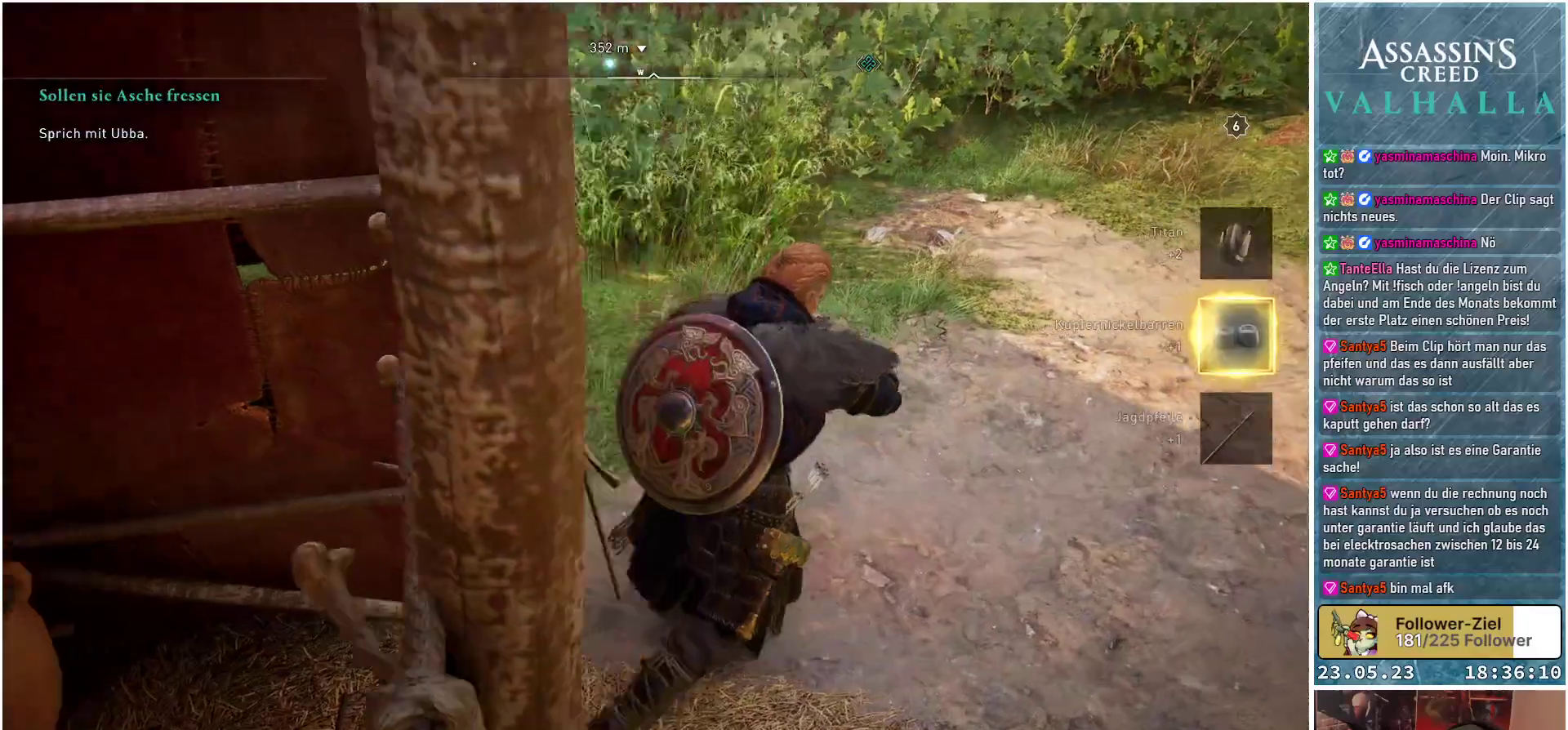
{"buttons": [], "left_stick": "up-right", "right_stick": "left", "events": []}
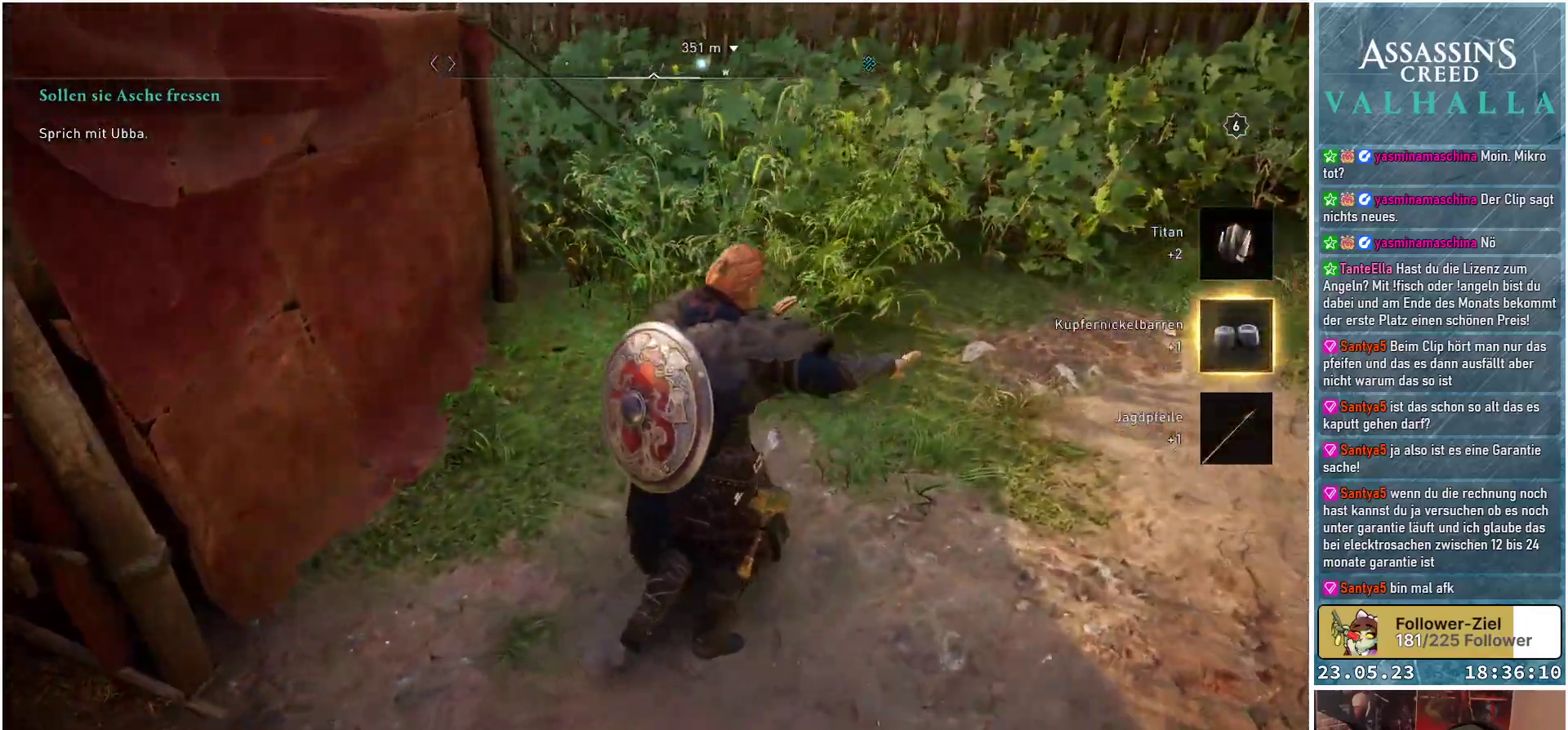
{"buttons": [], "left_stick": "up-right", "right_stick": "left", "events": []}
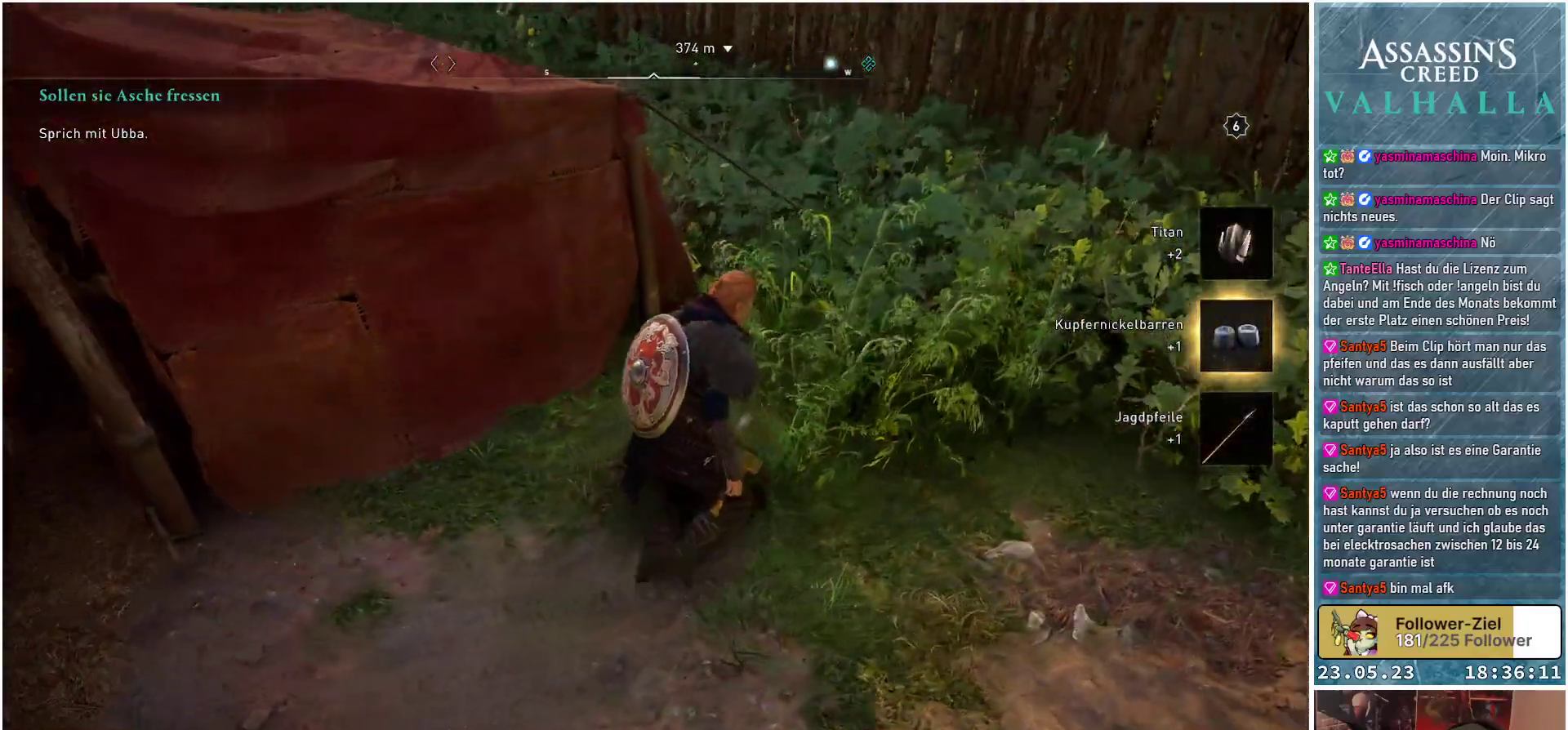
{"buttons": [], "left_stick": "up-right", "right_stick": "left", "events": []}
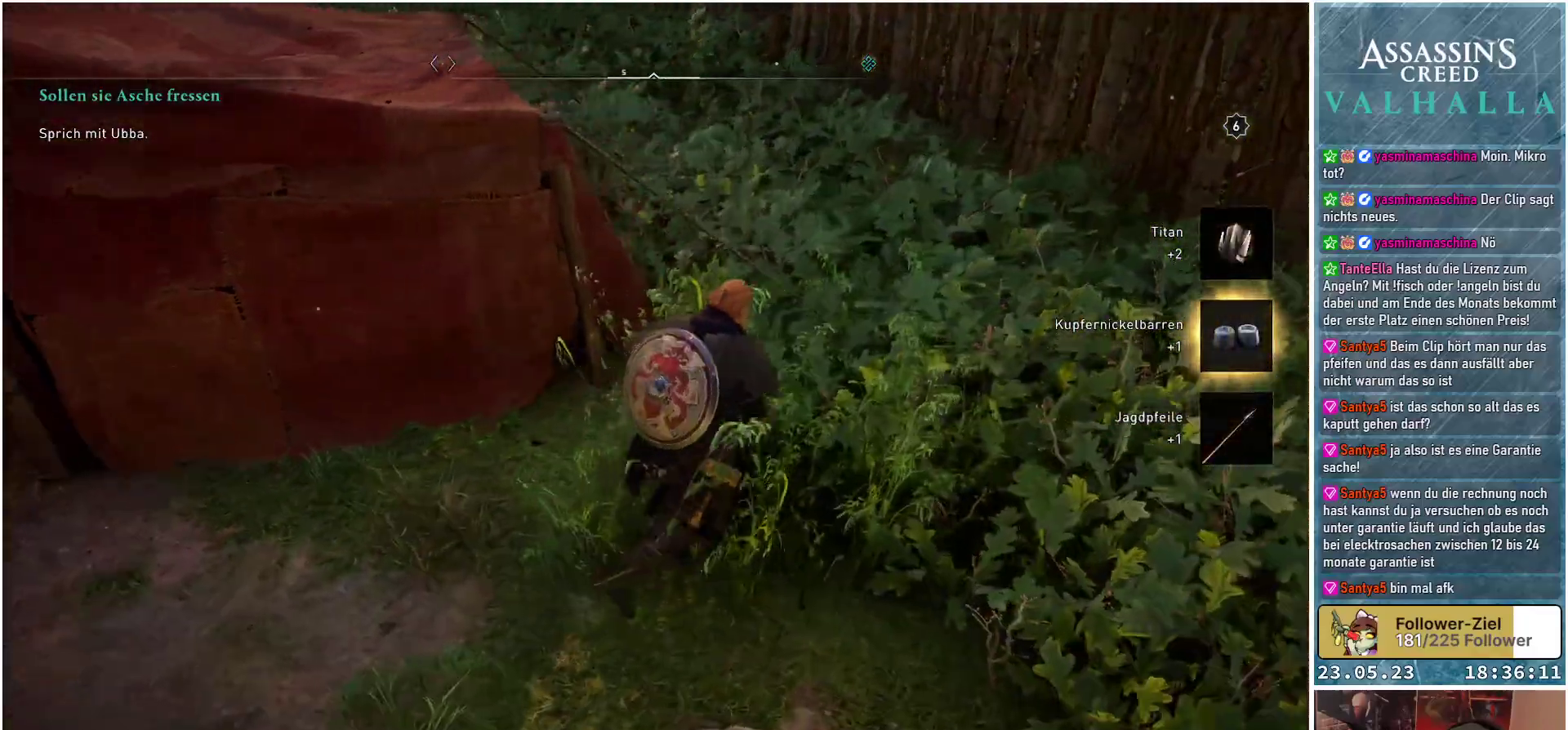
{"buttons": [], "left_stick": "up", "right_stick": "center", "events": [[183, "left_stick", "up"], [267, "right_stick", "up-left"], [500, "right_stick", "center"]]}
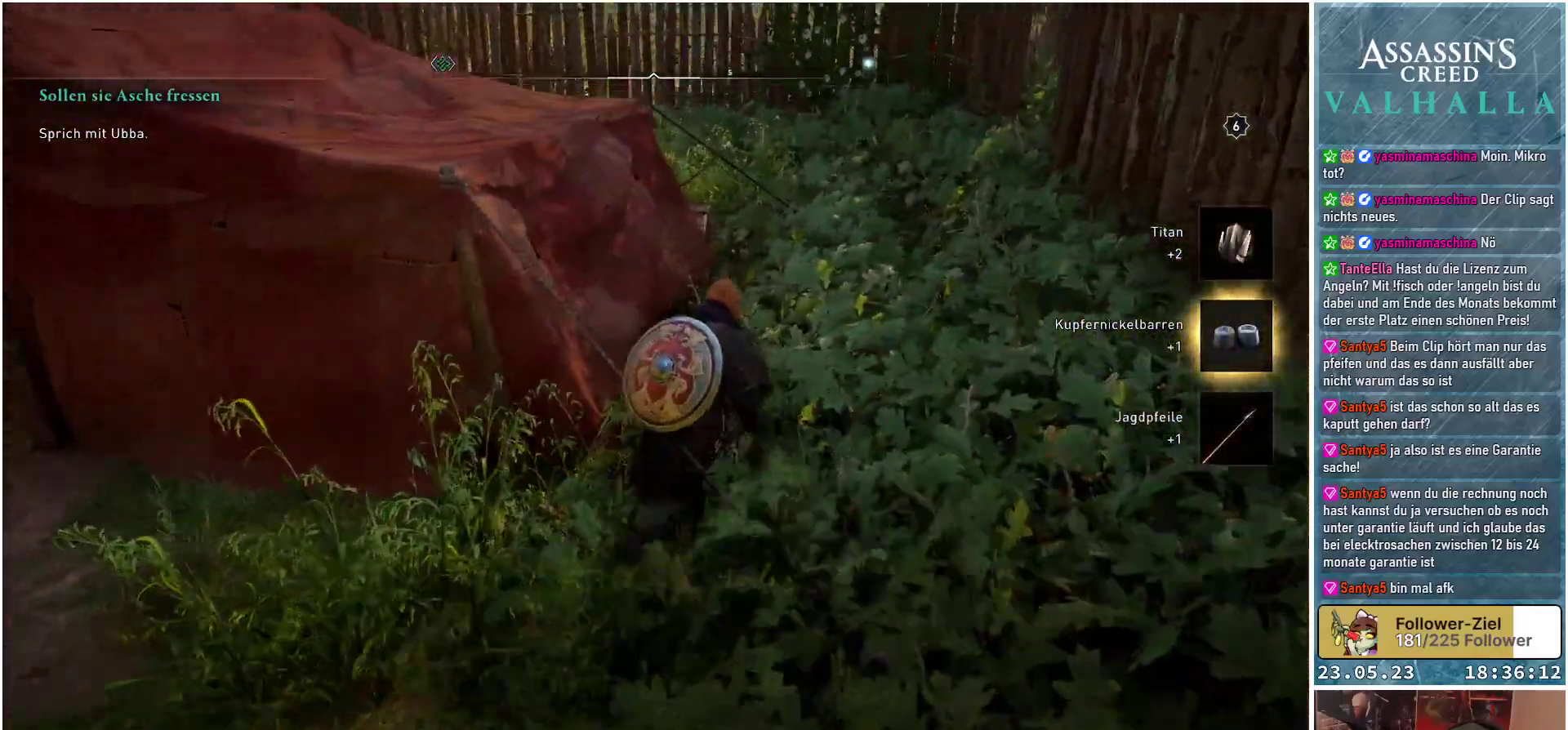
{"buttons": [], "left_stick": "up", "right_stick": "center", "events": []}
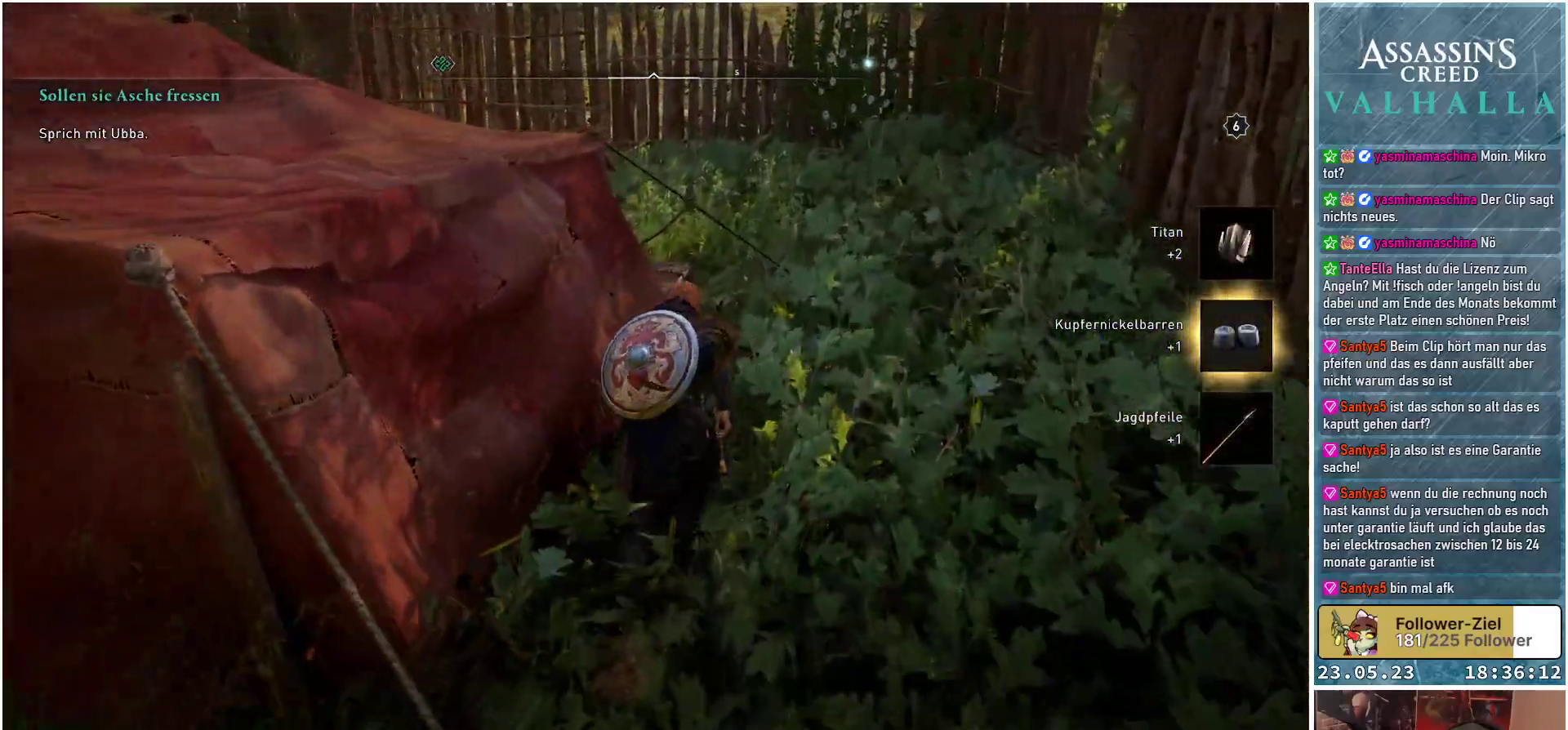
{"buttons": [], "left_stick": "up-right", "right_stick": "left", "events": [[17, "right_stick", "left"], [50, "left_stick", "up-right"]]}
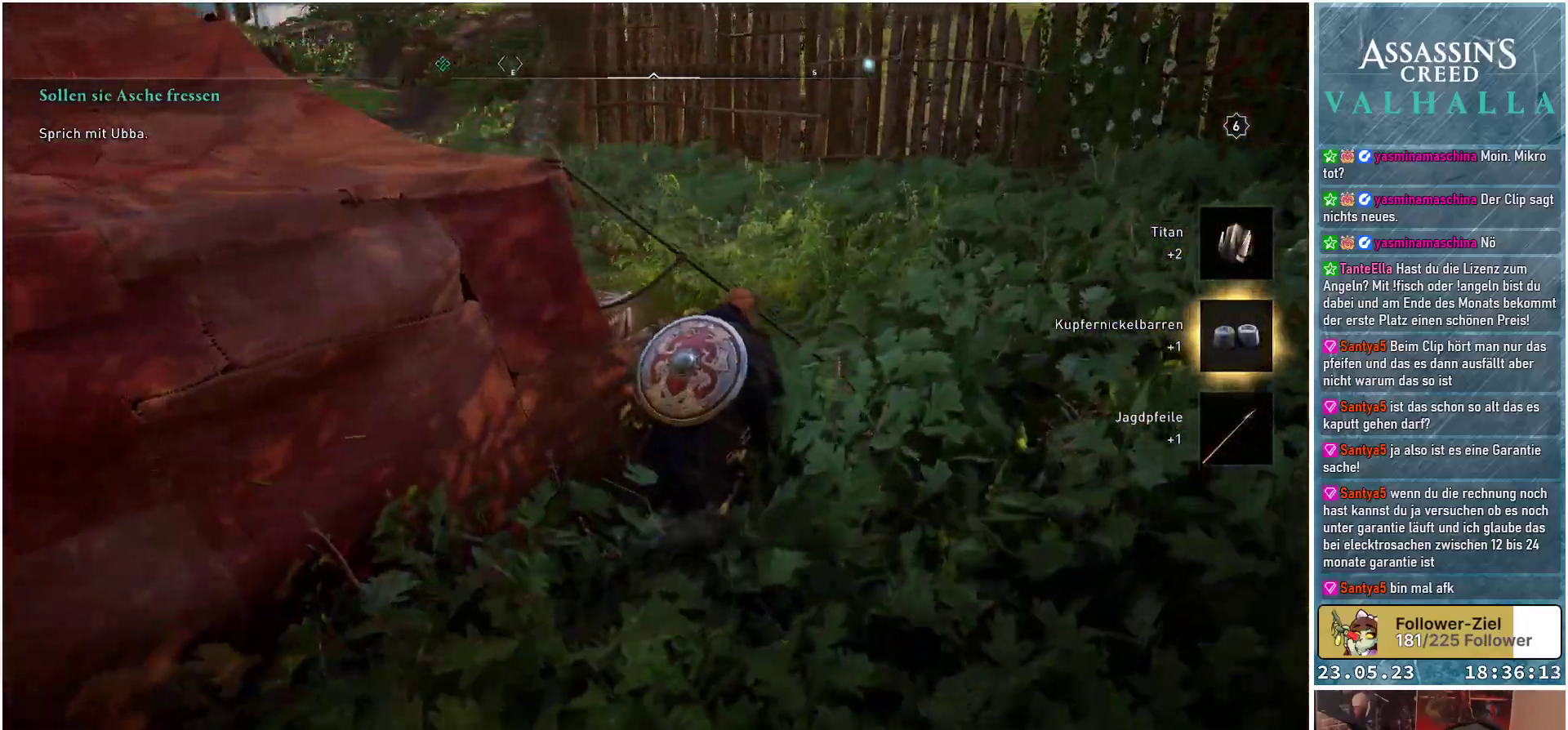
{"buttons": [], "left_stick": "up-right", "right_stick": "left", "events": []}